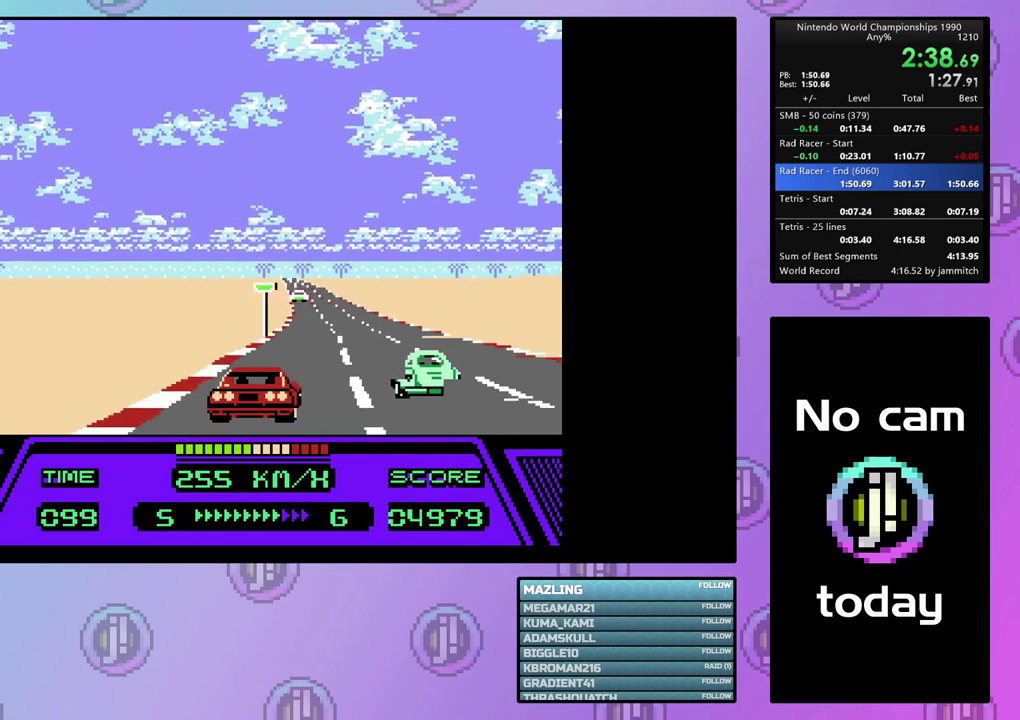
Gameplay with a controller (PlayStation layout); each line is a JSON object with the inputs held at the frame after it (dt_ms = milliseconds from this image to that frame). "events" lists button and stick changes between this image and that frame as [ms after this image, input, new state], when the widget could be followed in between. Not read: L3 R3 left_stick right_stick.
{"dt_ms": 100, "buttons": ["CIRCLE", "DPAD_RIGHT"], "events": [[33, "DPAD_RIGHT", "down"]]}
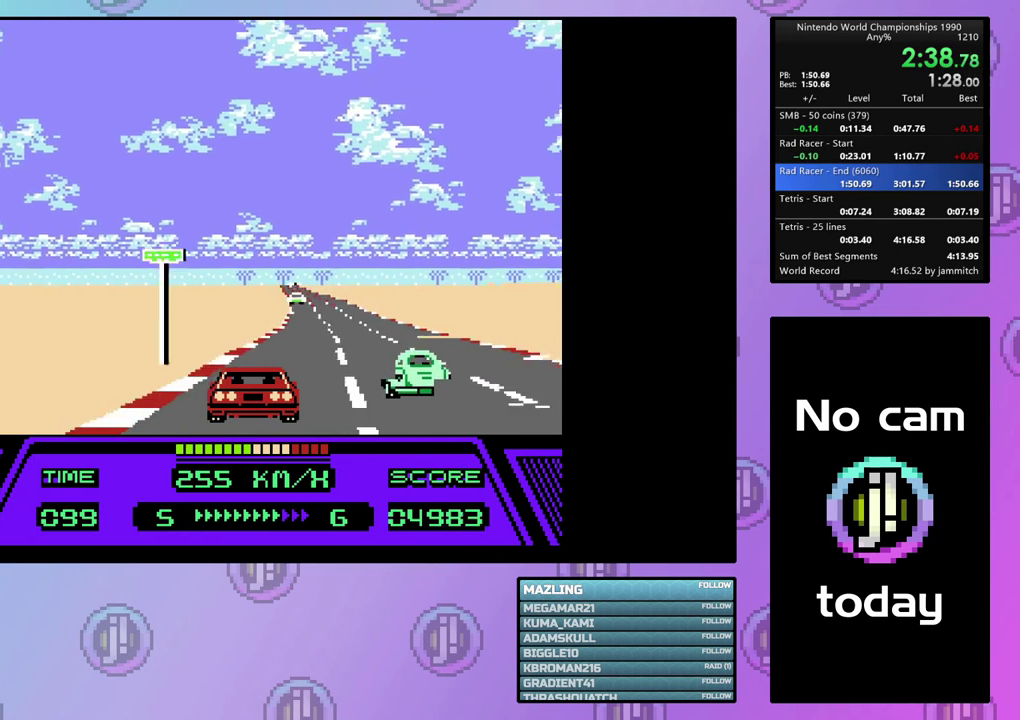
{"dt_ms": 200, "buttons": ["CIRCLE"], "events": [[33, "DPAD_RIGHT", "up"], [100, "DPAD_RIGHT", "down"], [200, "DPAD_RIGHT", "up"]]}
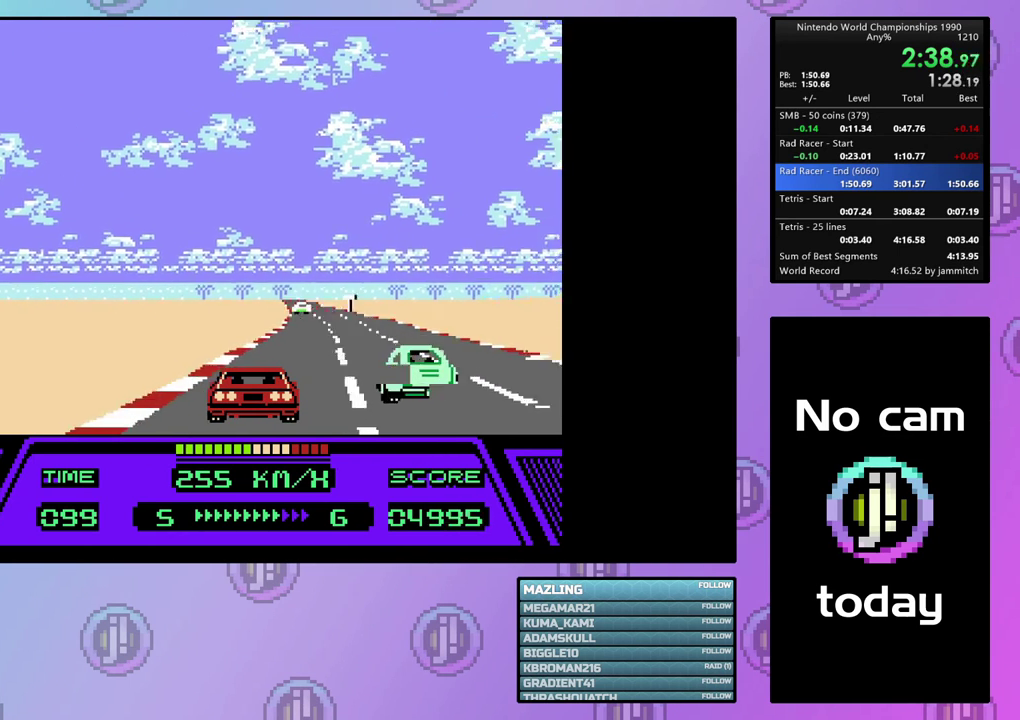
{"dt_ms": 100, "buttons": ["CIRCLE", "DPAD_RIGHT"], "events": [[100, "DPAD_RIGHT", "down"]]}
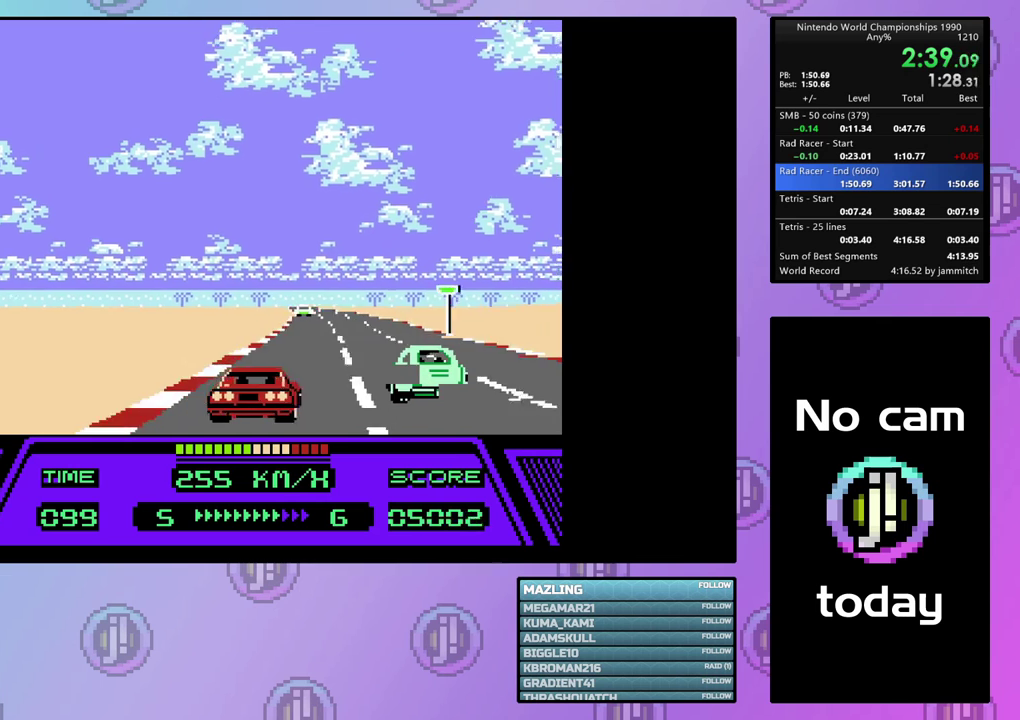
{"dt_ms": 100, "buttons": ["CIRCLE"], "events": [[100, "DPAD_RIGHT", "up"]]}
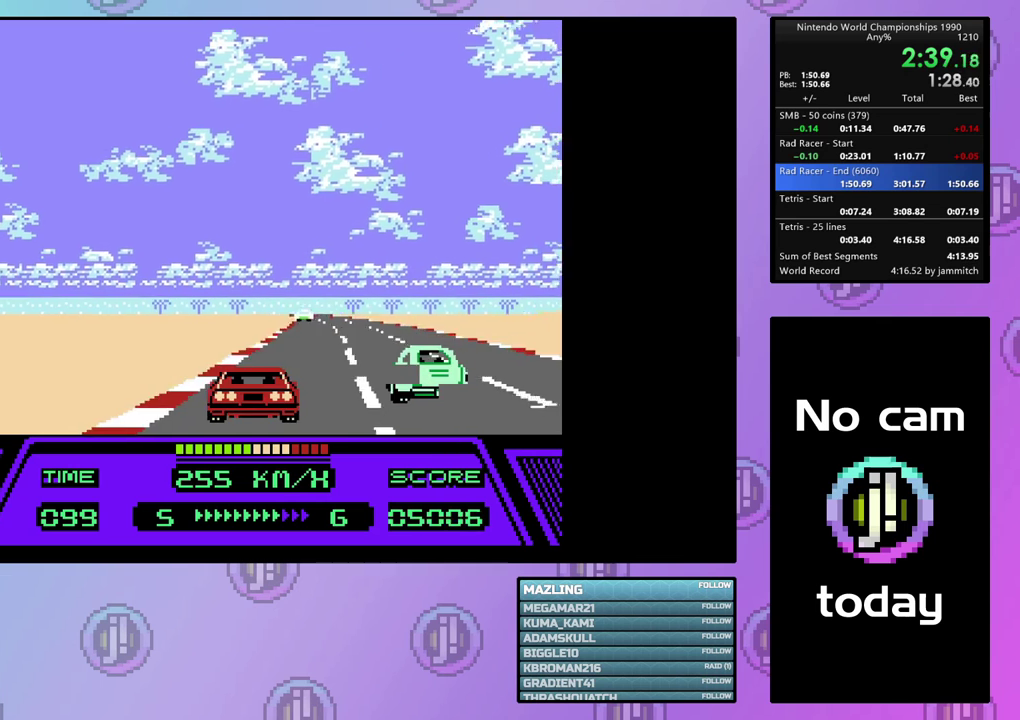
{"dt_ms": 100, "buttons": ["CIRCLE", "DPAD_RIGHT"], "events": [[100, "DPAD_RIGHT", "down"]]}
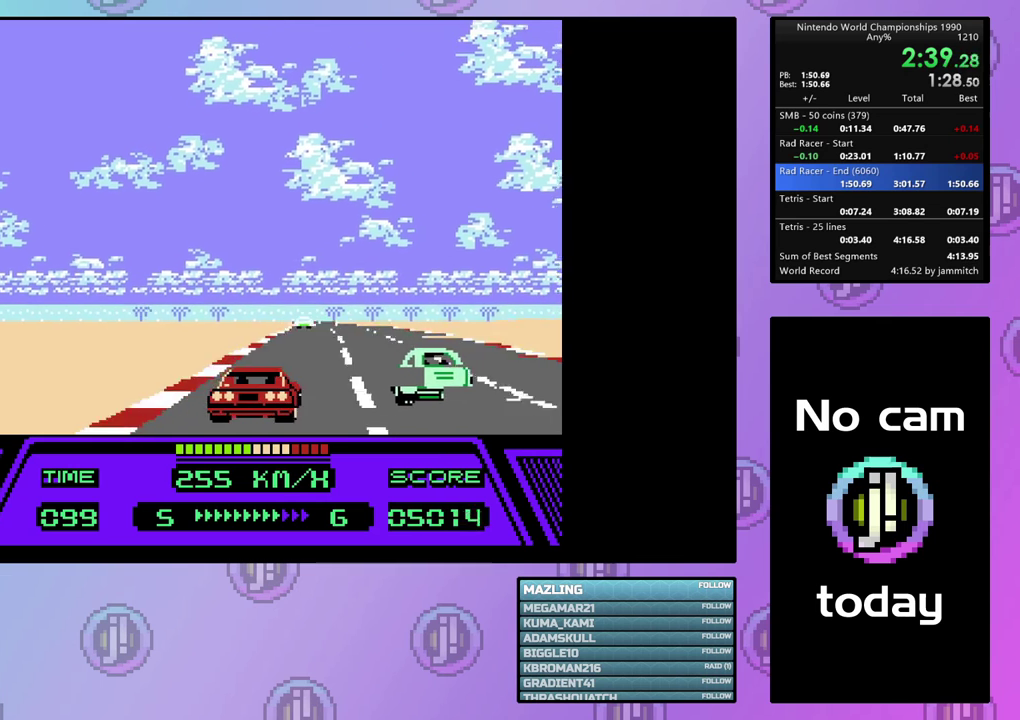
{"dt_ms": 100, "buttons": ["CIRCLE"], "events": [[100, "DPAD_RIGHT", "up"]]}
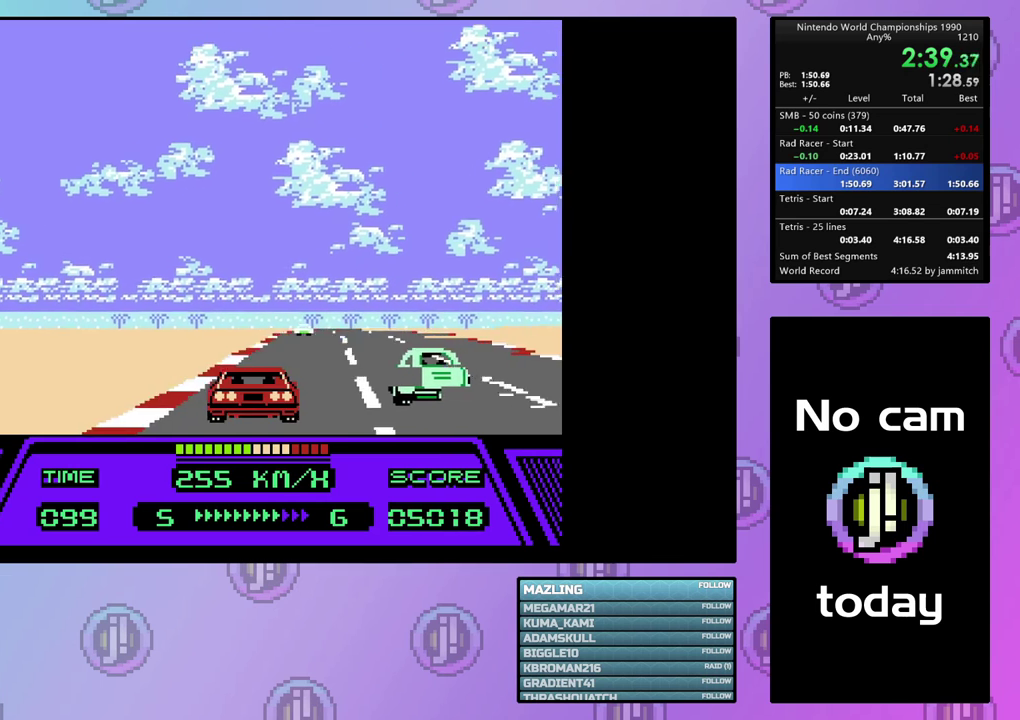
{"dt_ms": 100, "buttons": ["CIRCLE", "DPAD_RIGHT"], "events": [[33, "DPAD_RIGHT", "down"]]}
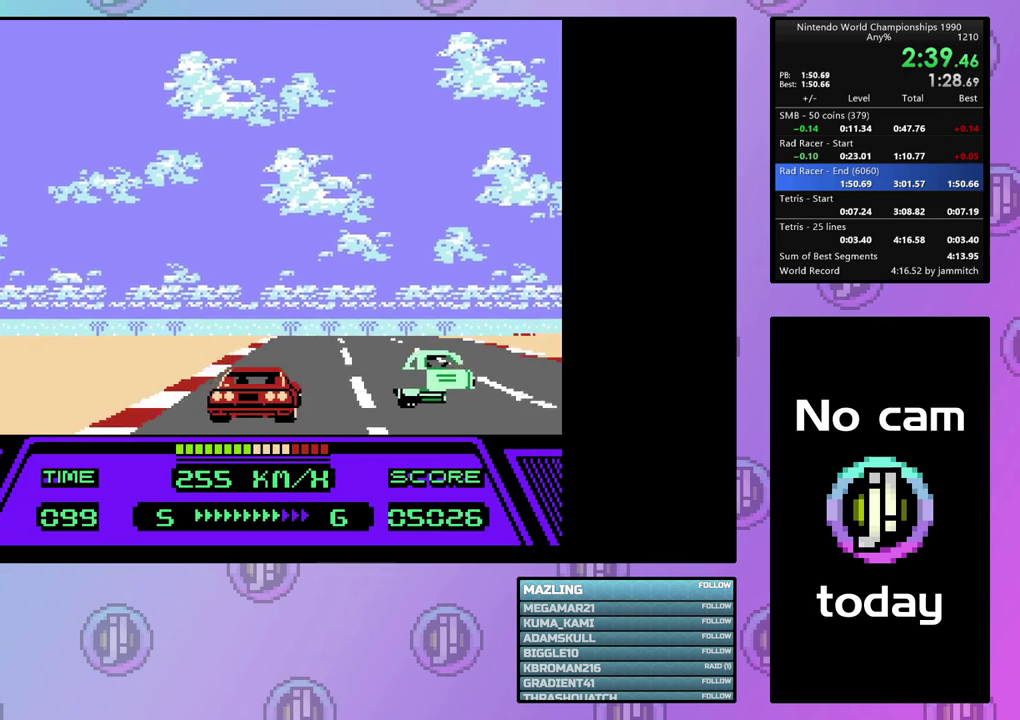
{"dt_ms": 100, "buttons": ["CIRCLE"], "events": [[33, "DPAD_RIGHT", "up"]]}
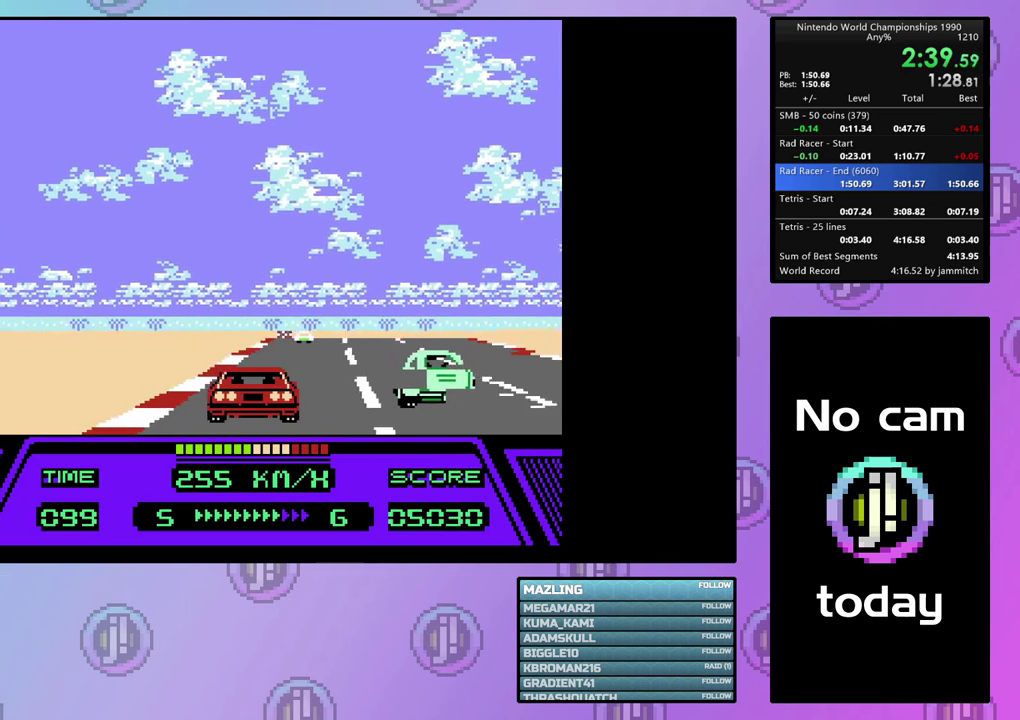
{"dt_ms": 100, "buttons": ["CIRCLE", "DPAD_RIGHT"], "events": [[33, "DPAD_RIGHT", "down"]]}
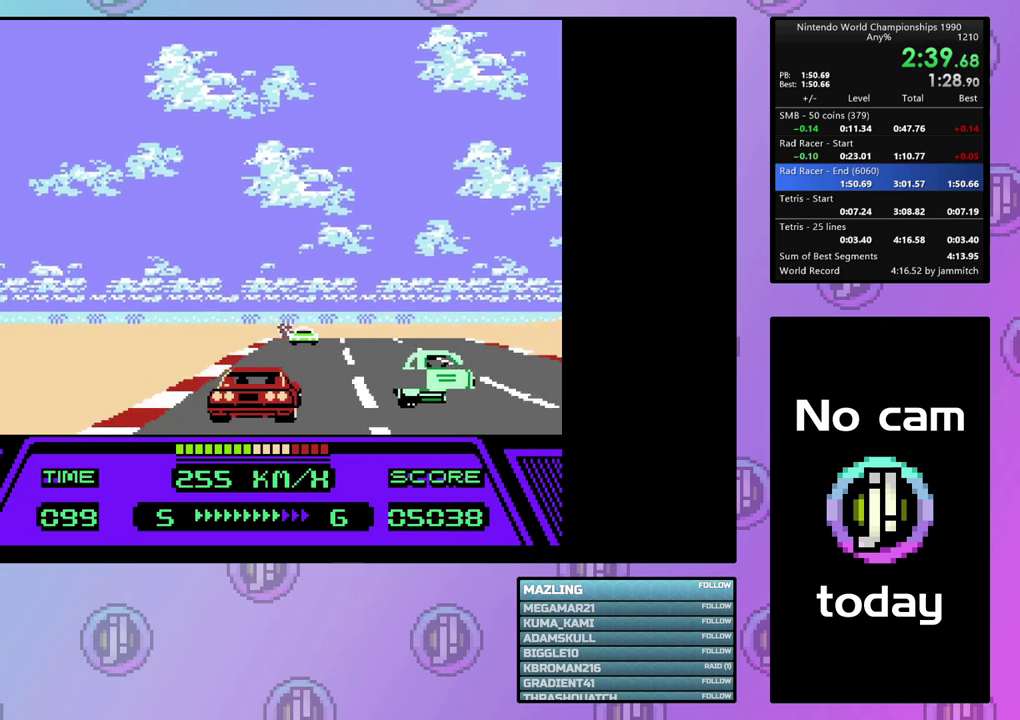
{"dt_ms": 100, "buttons": ["CIRCLE"], "events": [[33, "DPAD_RIGHT", "up"]]}
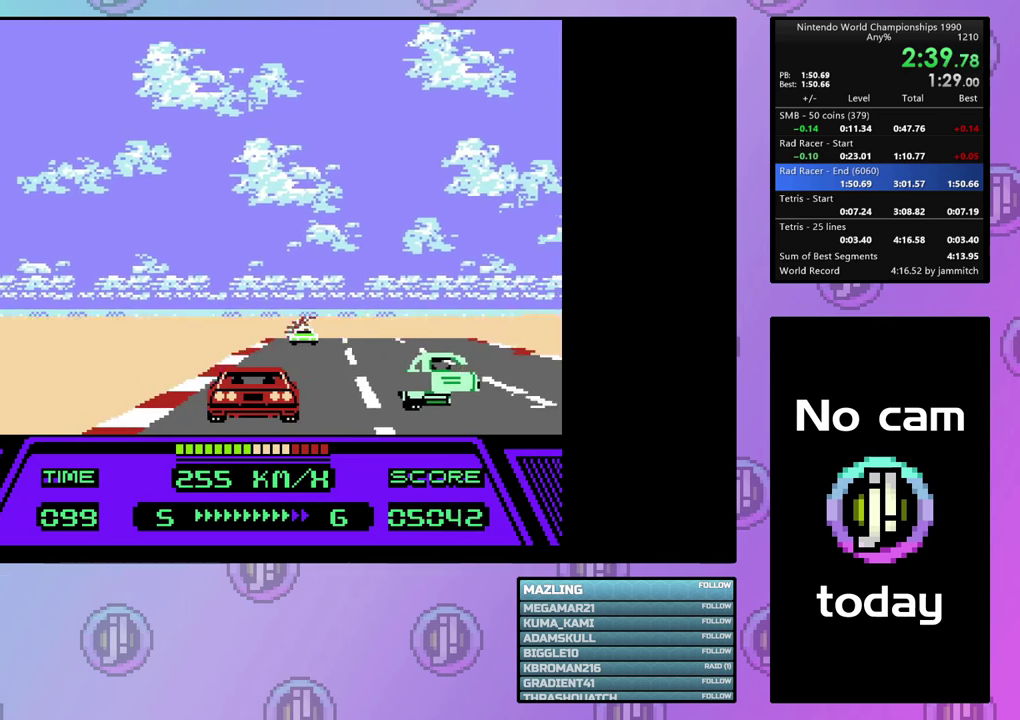
{"dt_ms": 100, "buttons": ["CIRCLE", "DPAD_RIGHT"], "events": [[33, "DPAD_RIGHT", "down"]]}
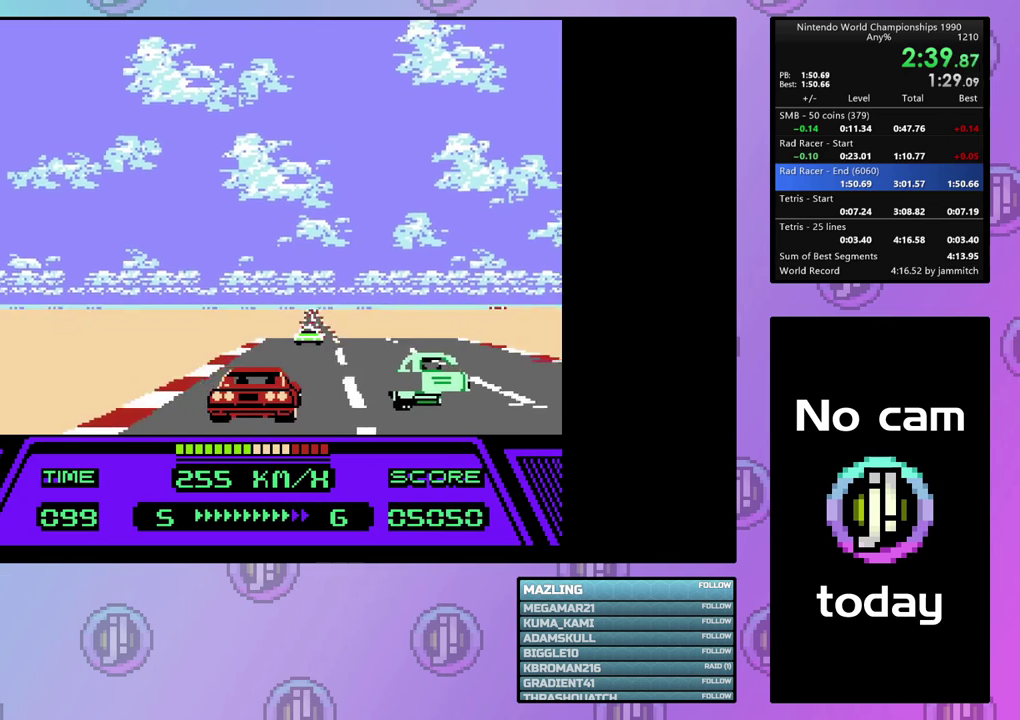
{"dt_ms": 100, "buttons": ["CIRCLE"], "events": [[33, "DPAD_RIGHT", "up"]]}
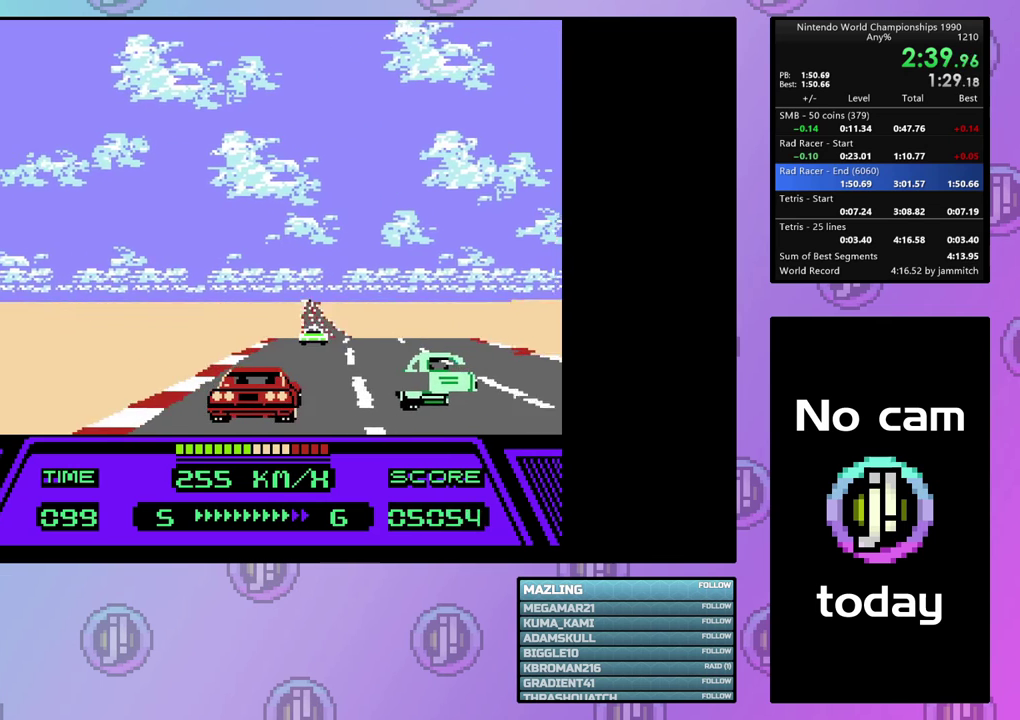
{"dt_ms": 100, "buttons": ["CIRCLE", "DPAD_RIGHT"], "events": [[33, "DPAD_RIGHT", "down"]]}
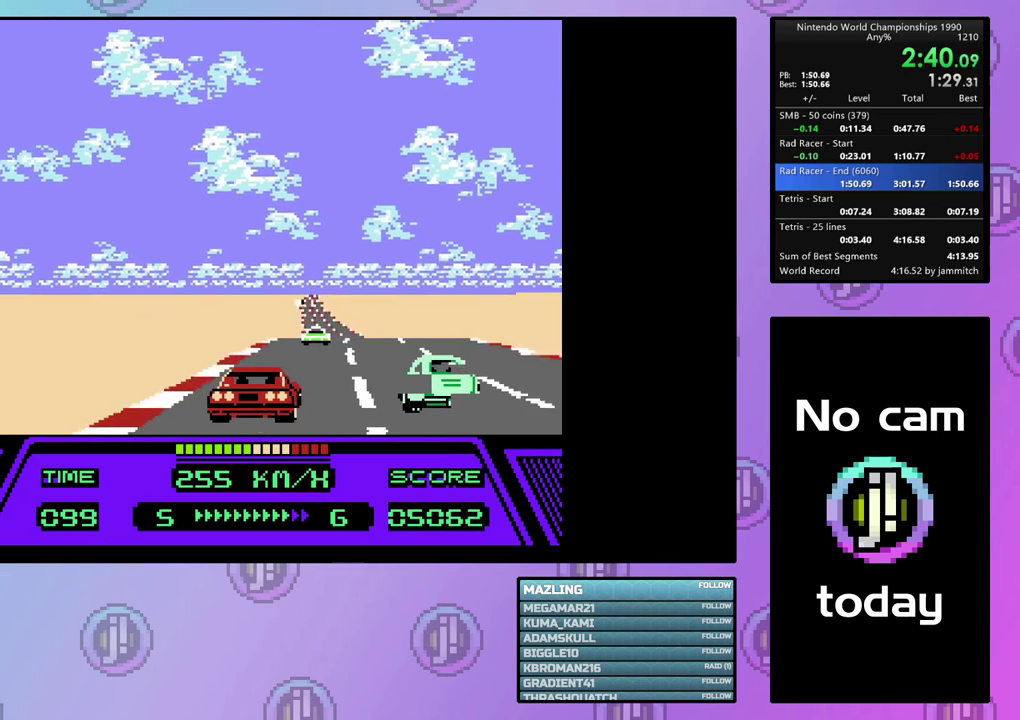
{"dt_ms": 600, "buttons": ["CIRCLE", "DPAD_RIGHT"], "events": [[33, "DPAD_RIGHT", "up"], [100, "DPAD_RIGHT", "down"]]}
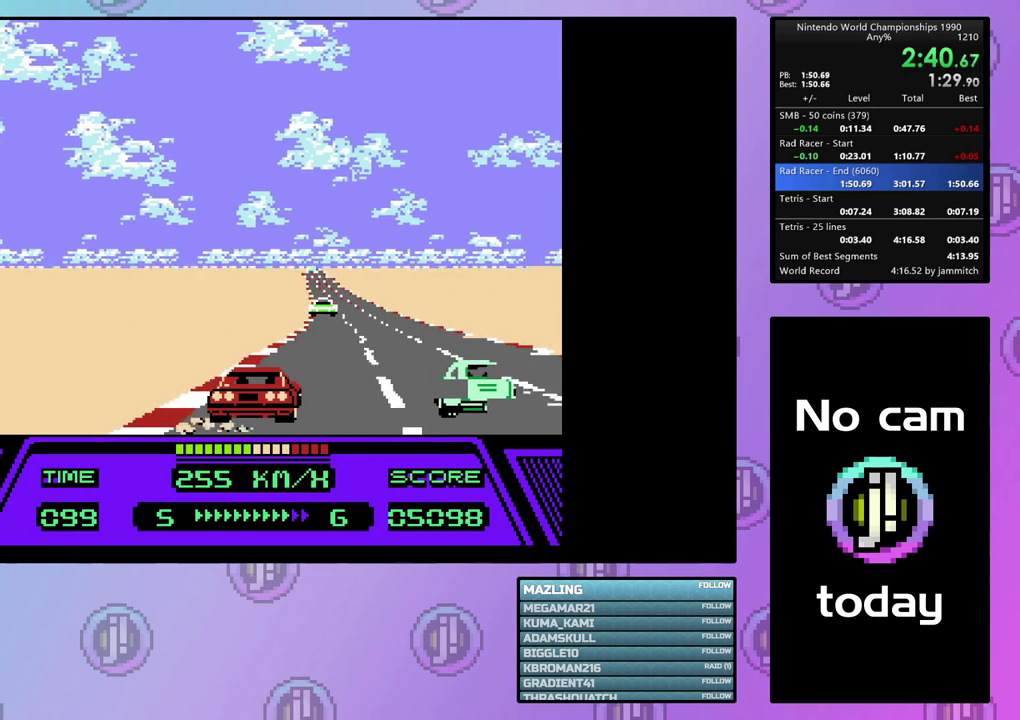
{"dt_ms": 500, "buttons": ["CIRCLE", "DPAD_RIGHT"], "events": []}
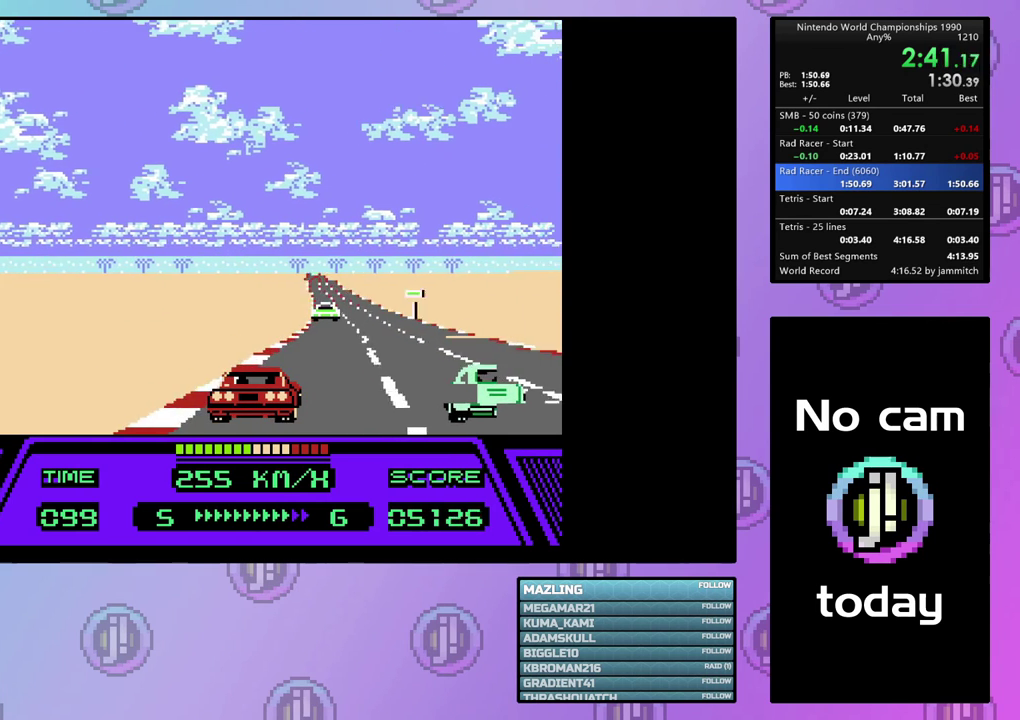
{"dt_ms": 500, "buttons": ["CIRCLE", "DPAD_RIGHT"], "events": []}
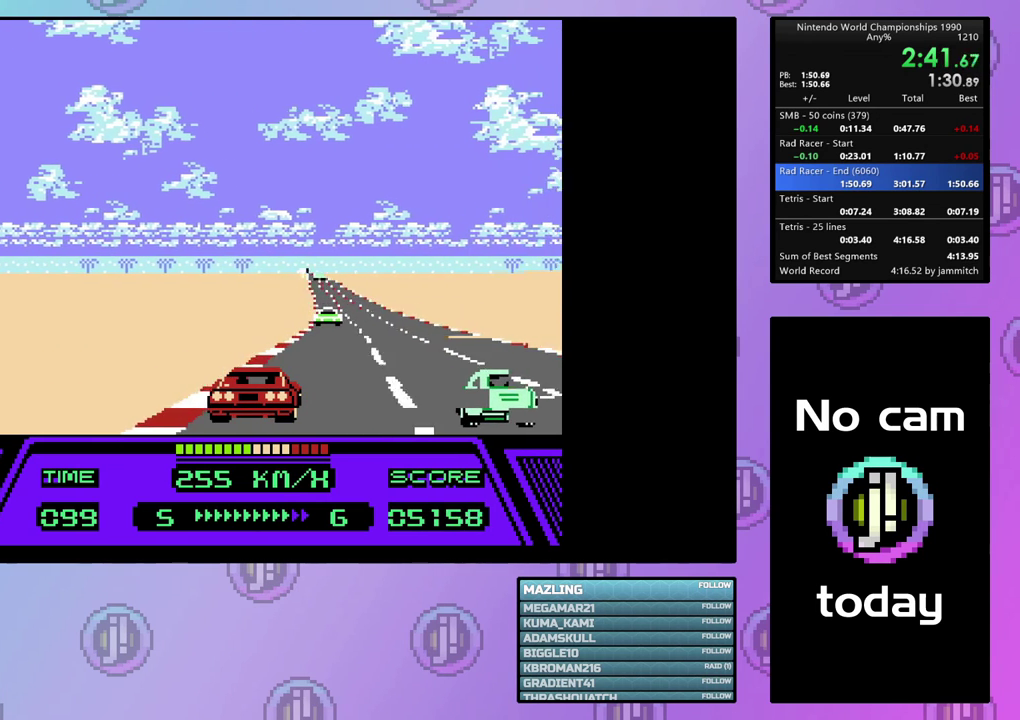
{"dt_ms": 700, "buttons": ["CIRCLE"], "events": [[633, "DPAD_RIGHT", "up"]]}
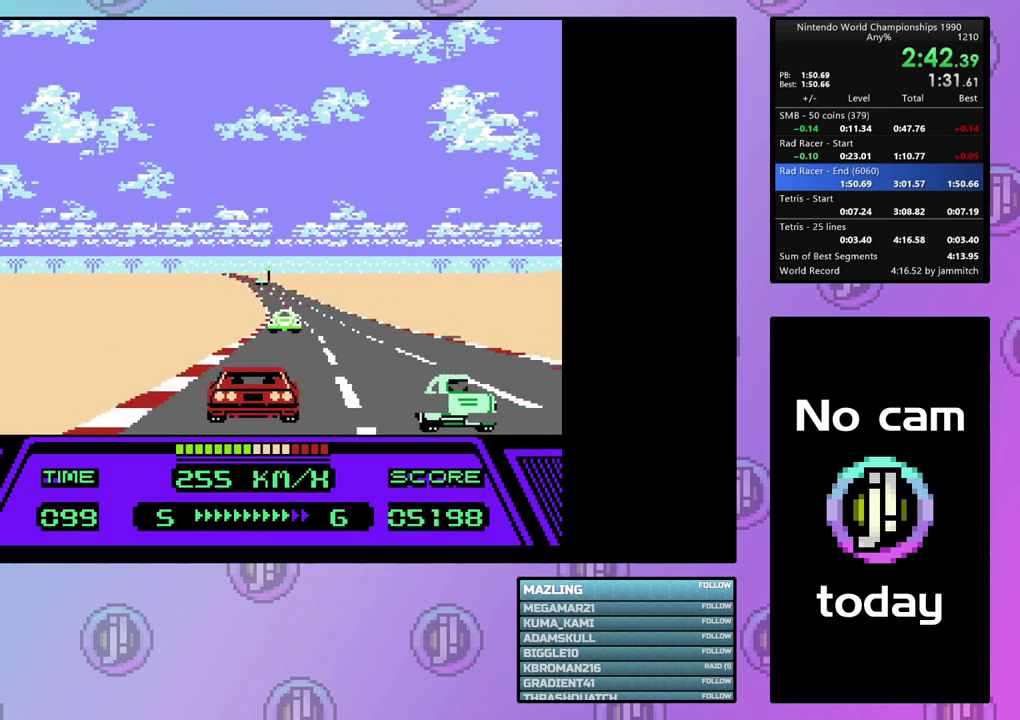
{"dt_ms": 100, "buttons": ["CIRCLE", "DPAD_LEFT"], "events": [[33, "DPAD_LEFT", "down"]]}
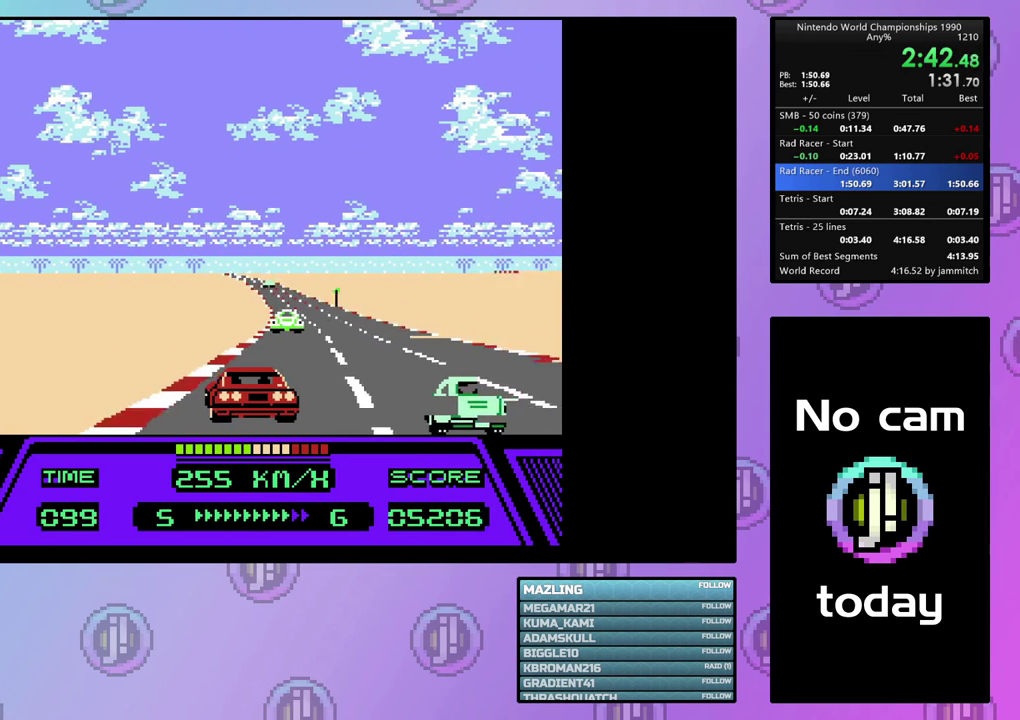
{"dt_ms": 100, "buttons": ["CIRCLE"], "events": [[100, "DPAD_LEFT", "up"]]}
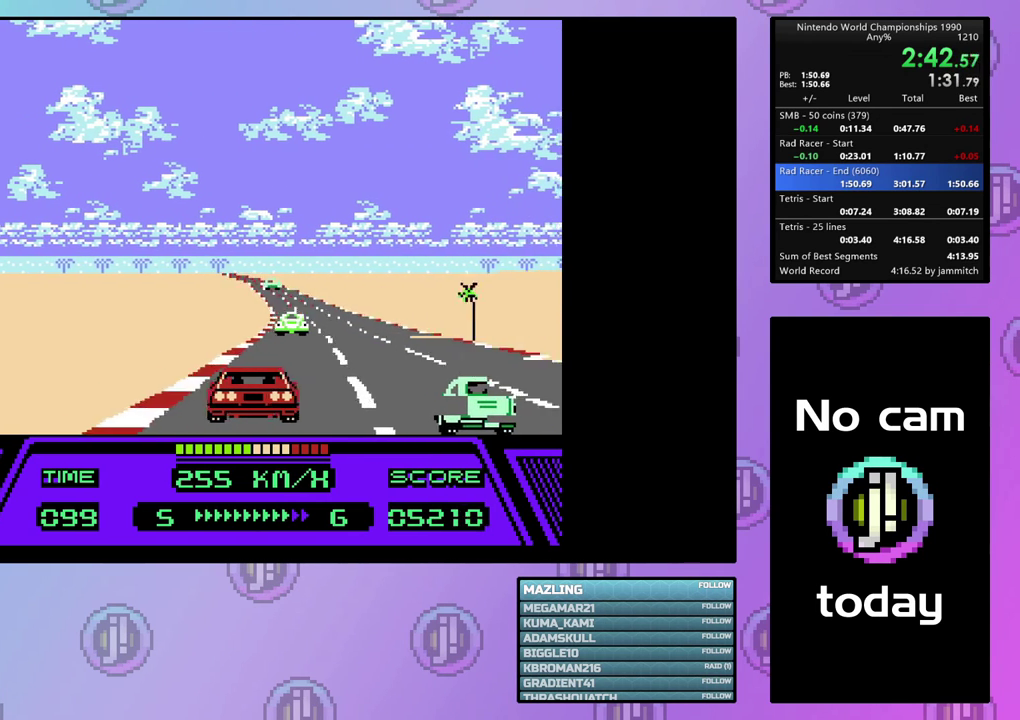
{"dt_ms": 100, "buttons": ["CIRCLE", "DPAD_LEFT"], "events": [[100, "DPAD_LEFT", "down"]]}
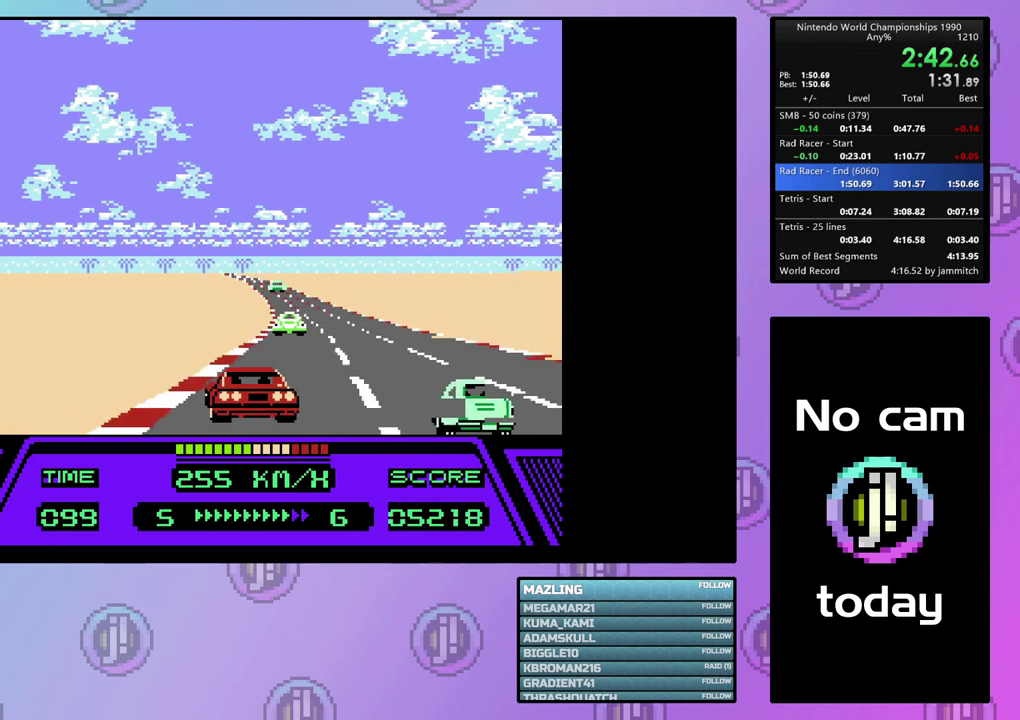
{"dt_ms": 400, "buttons": ["CIRCLE"], "events": [[333, "DPAD_LEFT", "up"]]}
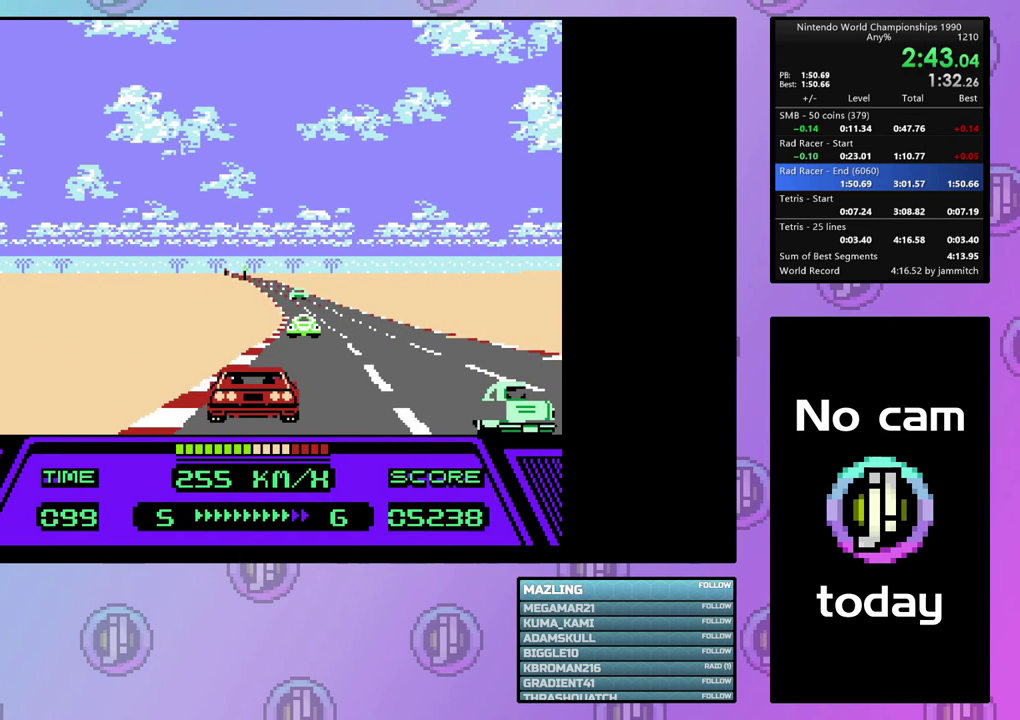
{"dt_ms": 600, "buttons": ["CIRCLE"], "events": []}
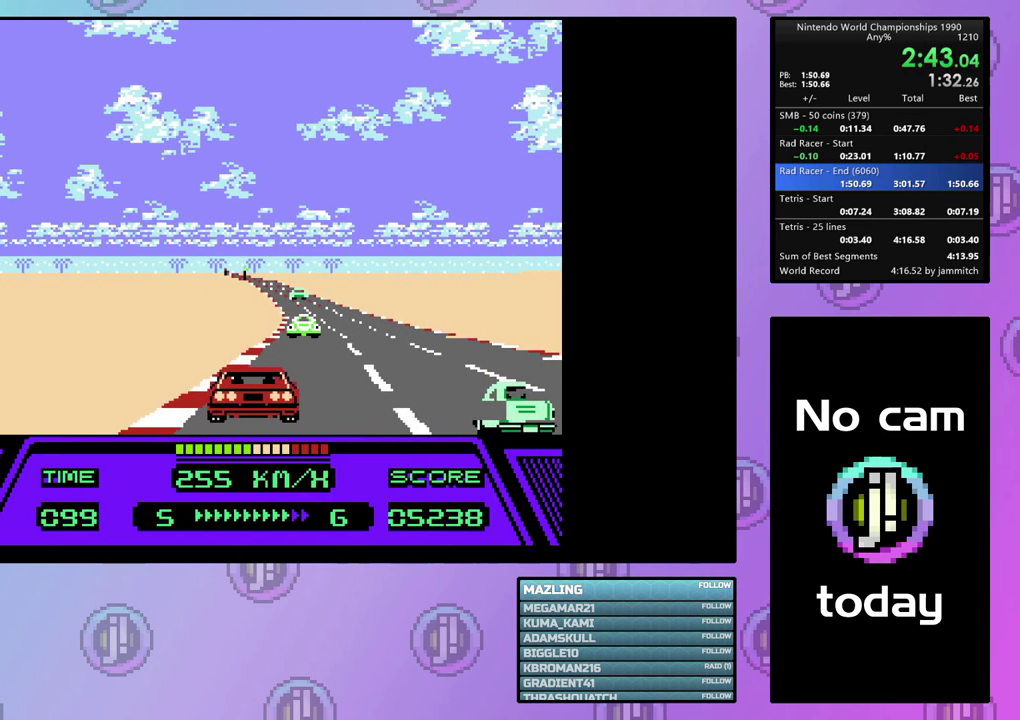
{"dt_ms": 500, "buttons": ["CIRCLE"], "events": []}
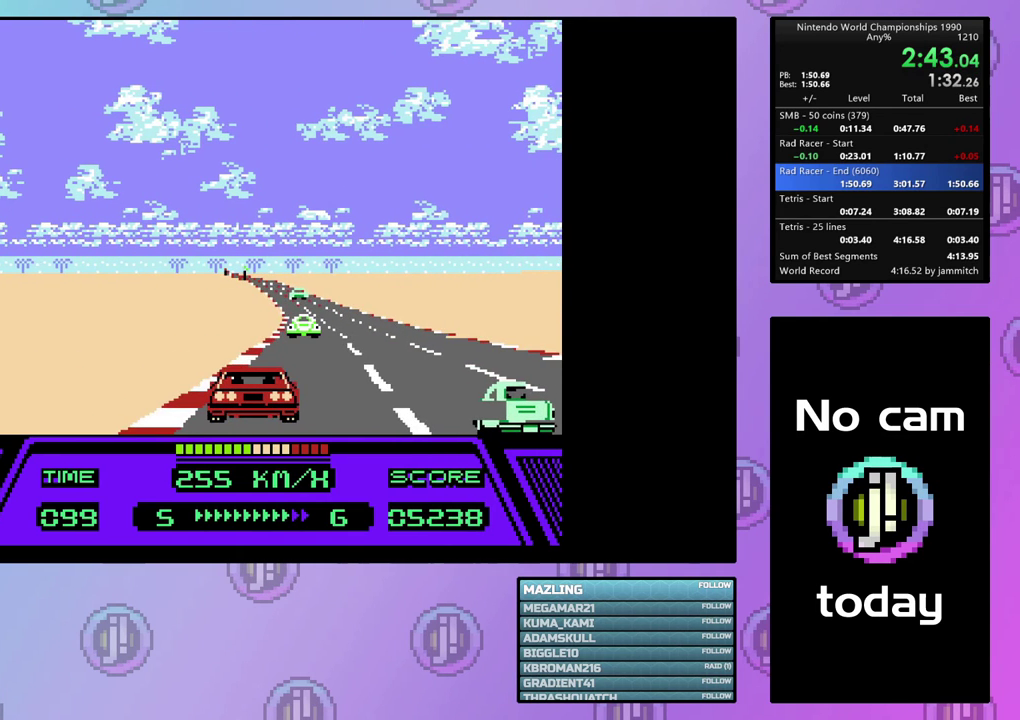
{"dt_ms": 500, "buttons": ["CIRCLE"], "events": []}
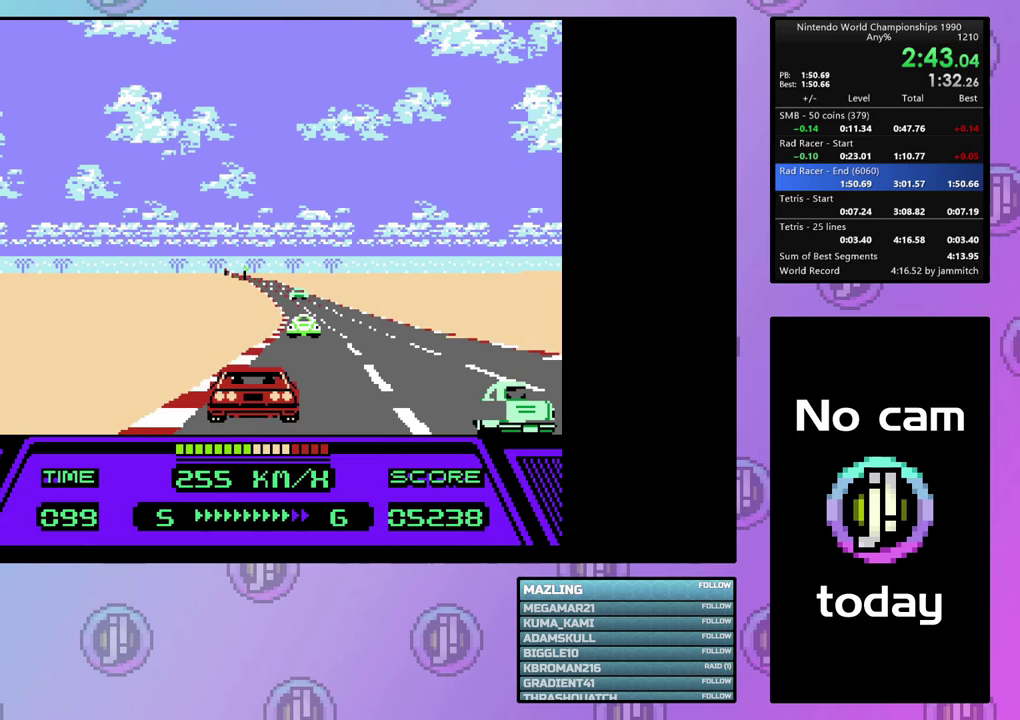
{"dt_ms": 500, "buttons": ["CIRCLE"], "events": []}
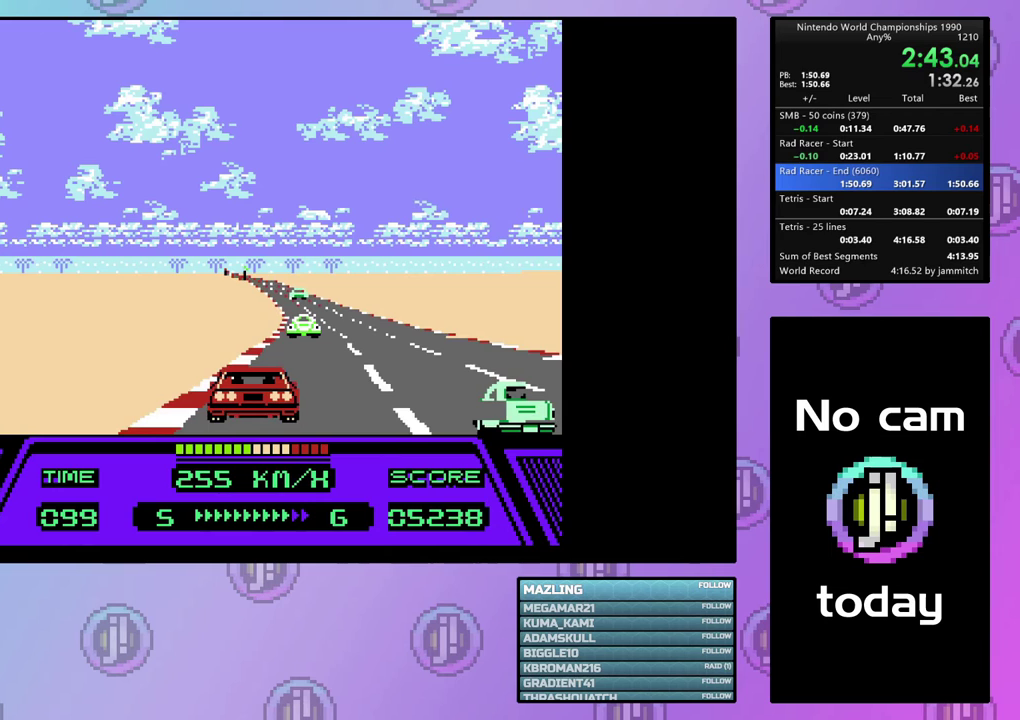
{"dt_ms": 500, "buttons": ["CIRCLE"], "events": []}
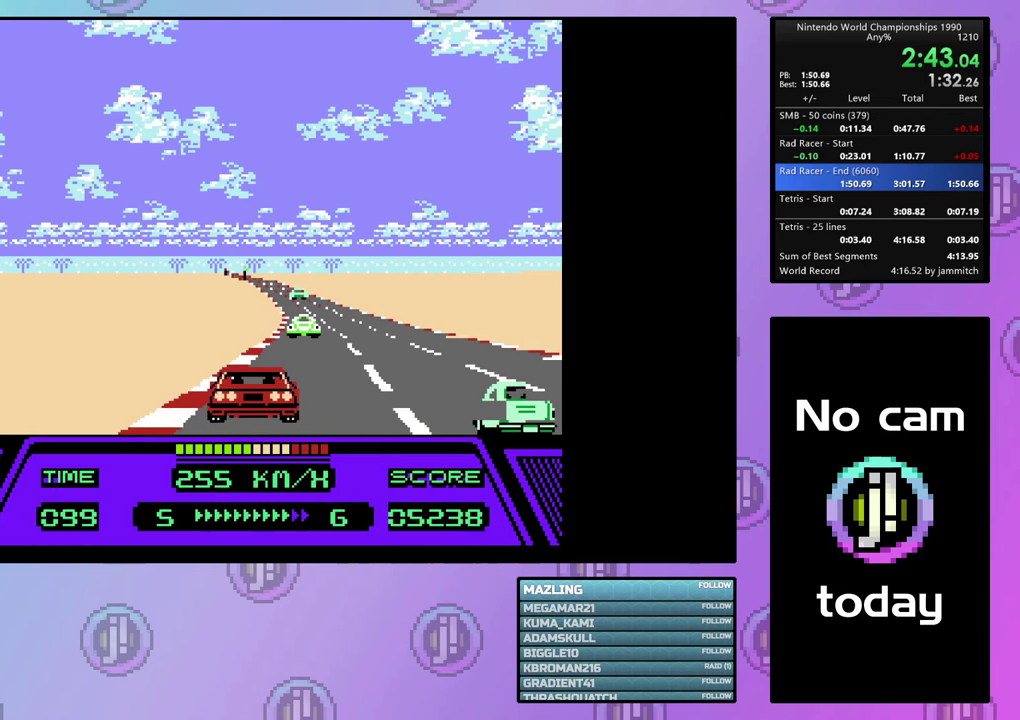
{"dt_ms": 500, "buttons": ["CIRCLE"], "events": []}
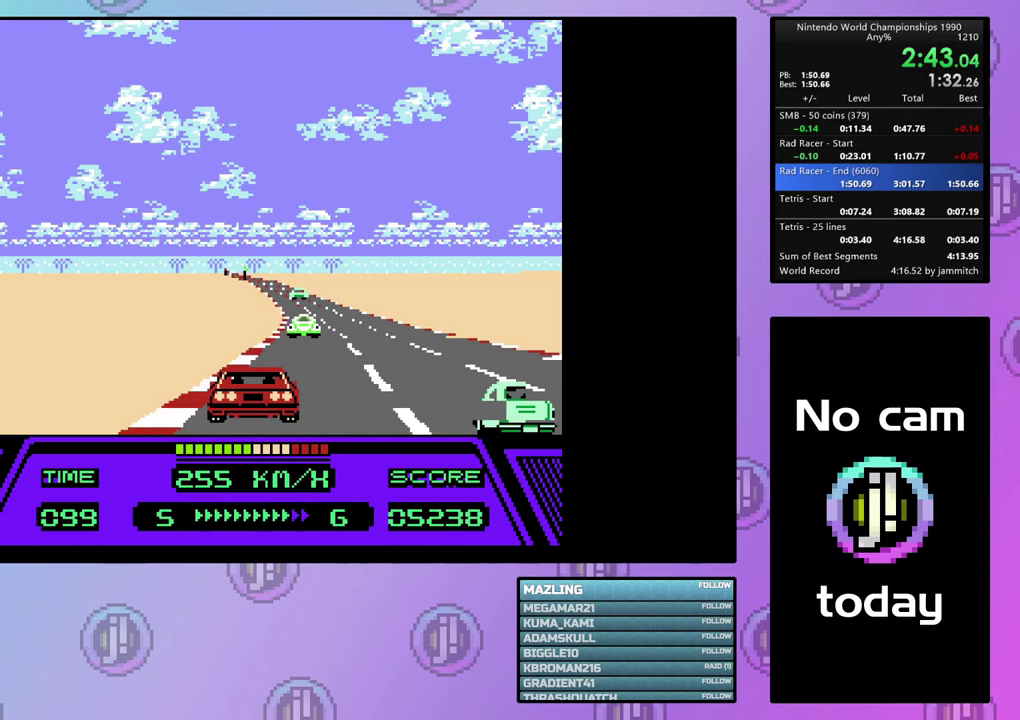
{"dt_ms": 500, "buttons": ["CIRCLE"], "events": []}
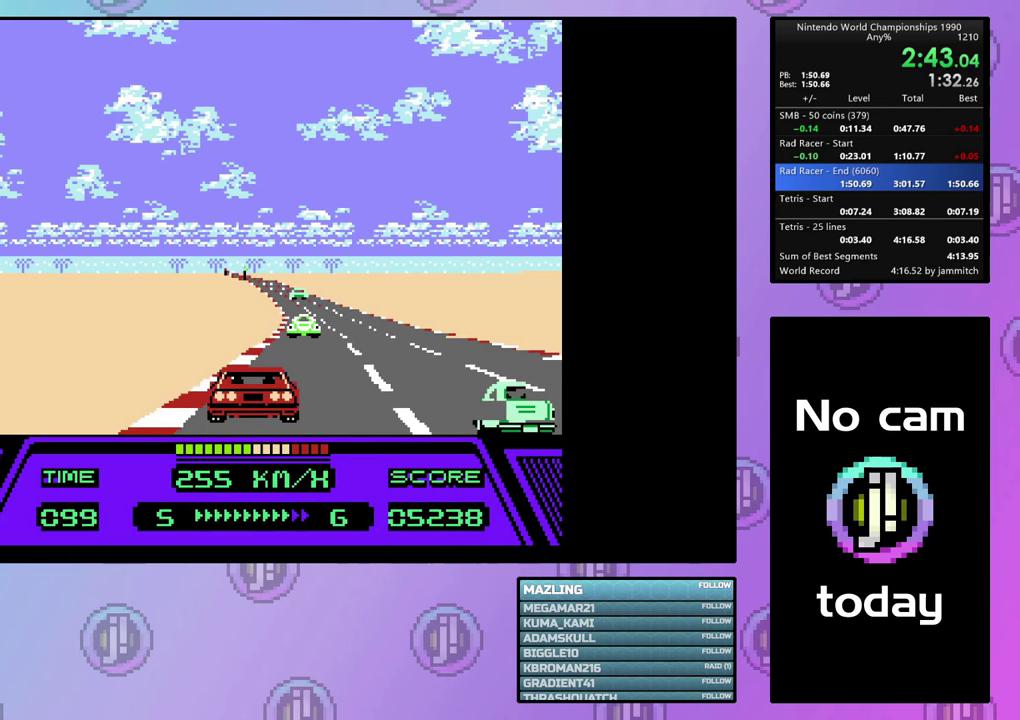
{"dt_ms": 500, "buttons": ["CIRCLE"], "events": []}
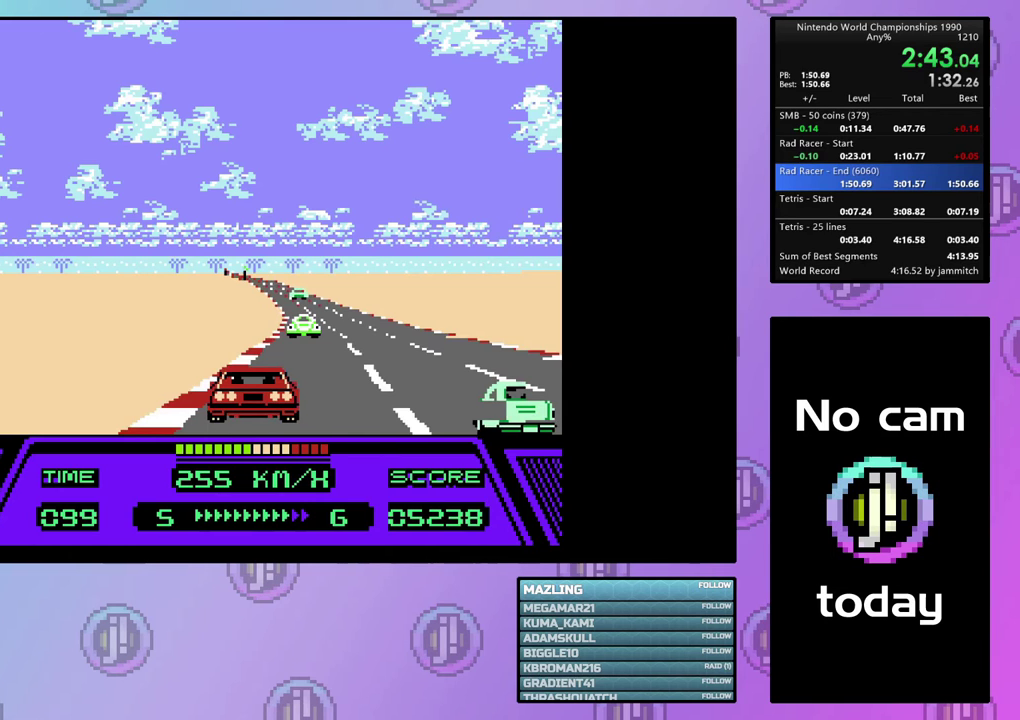
{"dt_ms": 500, "buttons": ["CIRCLE"], "events": []}